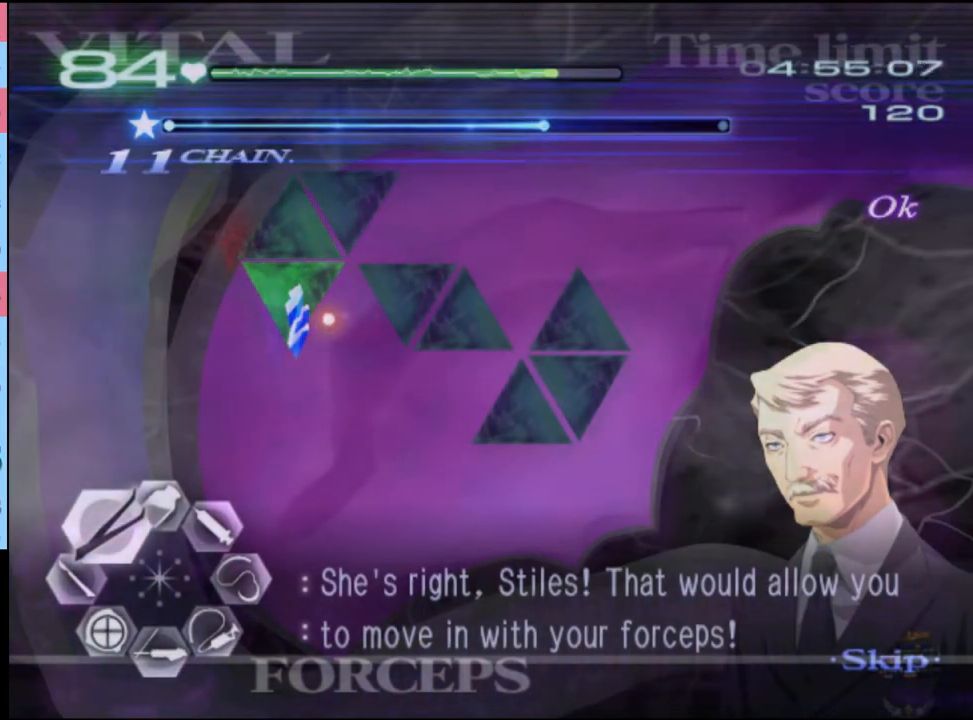
Gameplay with keyboard and mouse; each line is a JSON object with the keys and mouse buttons held at the frame after it. "events" lists presses ("down") and releases ("up") of "a", "alt", "c", "d", "e", "f", "q", "r", "s", "shift", "space", "v", "w", "mouse_left", "mouse_wheel", "mouse_right", "mouse_mb4" and "mouse_mb5" between this image and that frame as [ms after this image, input, new state], when the widget could be followed in between. "mouse_left", "mouse_wheel", "mouse_right", "mouse_mb4", "mouse_mb5" = the "left", "wheel", "right", "mb4", "mb5" buttons of the "mouse" list. No other keys are recorded. "wheel" means that the mouse wheel is clicked or scrolled. Mouse movement is not recorded.
{"keys": ["a", "w"], "mouse": [], "events": [[34, "mouse_left", "down"], [67, "mouse_right", "down"], [400, "mouse_left", "up"], [400, "mouse_right", "up"]]}
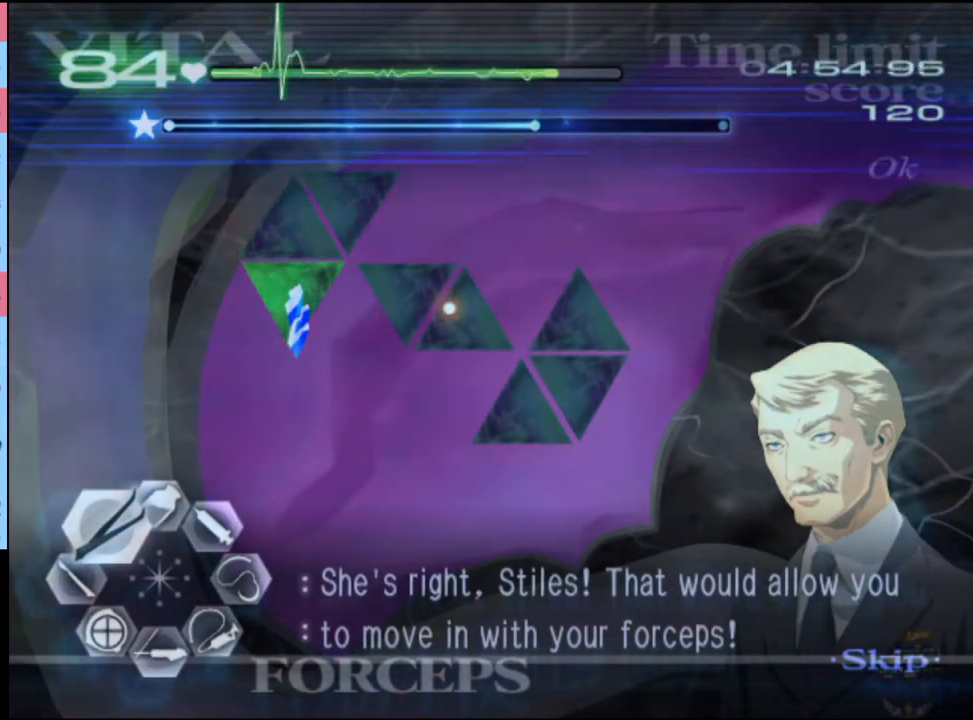
{"keys": ["a", "w"], "mouse": ["left", "right"], "events": [[200, "mouse_left", "down"], [200, "mouse_right", "down"]]}
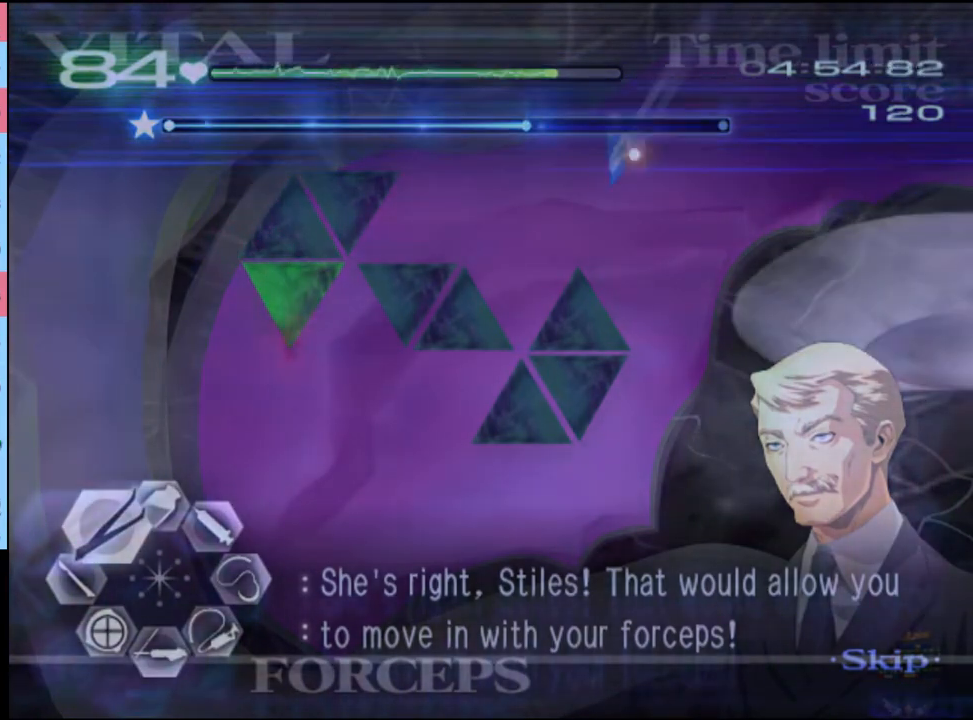
{"keys": ["a", "w"], "mouse": ["left", "right"], "events": [[67, "mouse_left", "up"], [67, "mouse_right", "up"], [434, "mouse_left", "down"], [434, "mouse_right", "down"]]}
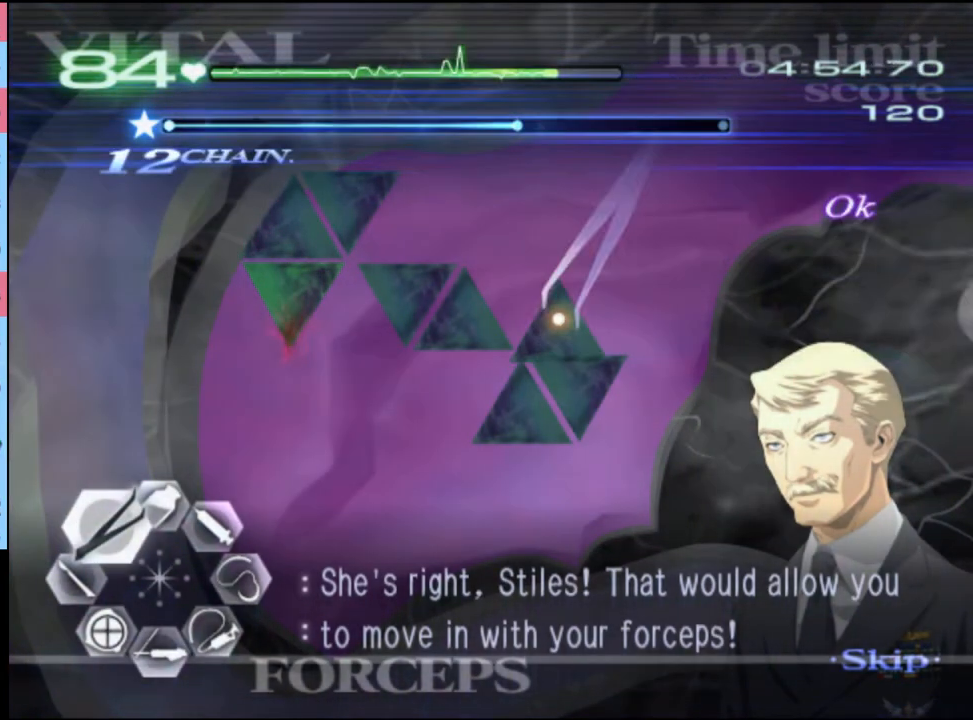
{"keys": ["a", "w"], "mouse": ["left"], "events": [[200, "mouse_left", "up"], [200, "mouse_right", "up"], [500, "mouse_left", "down"]]}
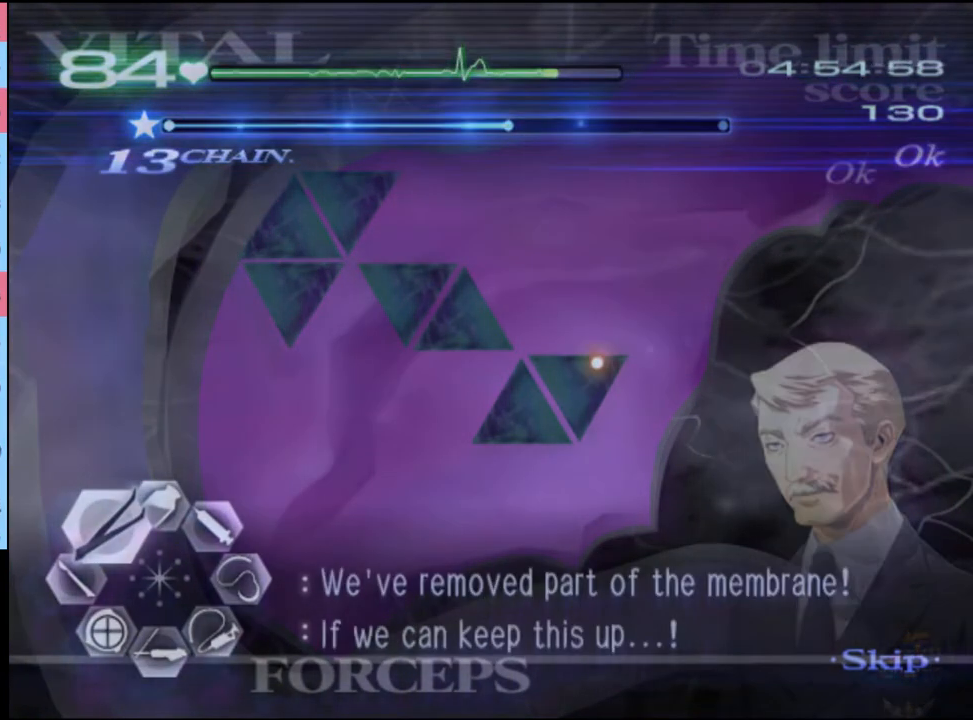
{"keys": ["a", "w"], "mouse": [], "events": [[34, "mouse_right", "down"], [334, "mouse_left", "up"], [367, "mouse_right", "up"]]}
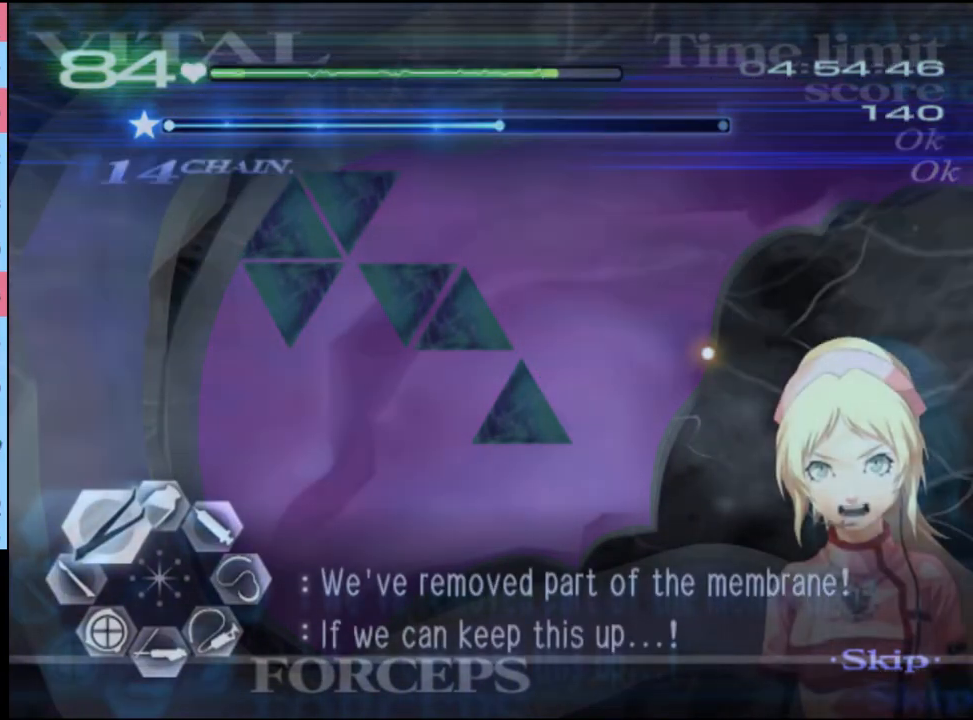
{"keys": ["a", "w"], "mouse": ["right"], "events": [[234, "mouse_left", "down"], [234, "mouse_right", "down"], [500, "mouse_left", "up"]]}
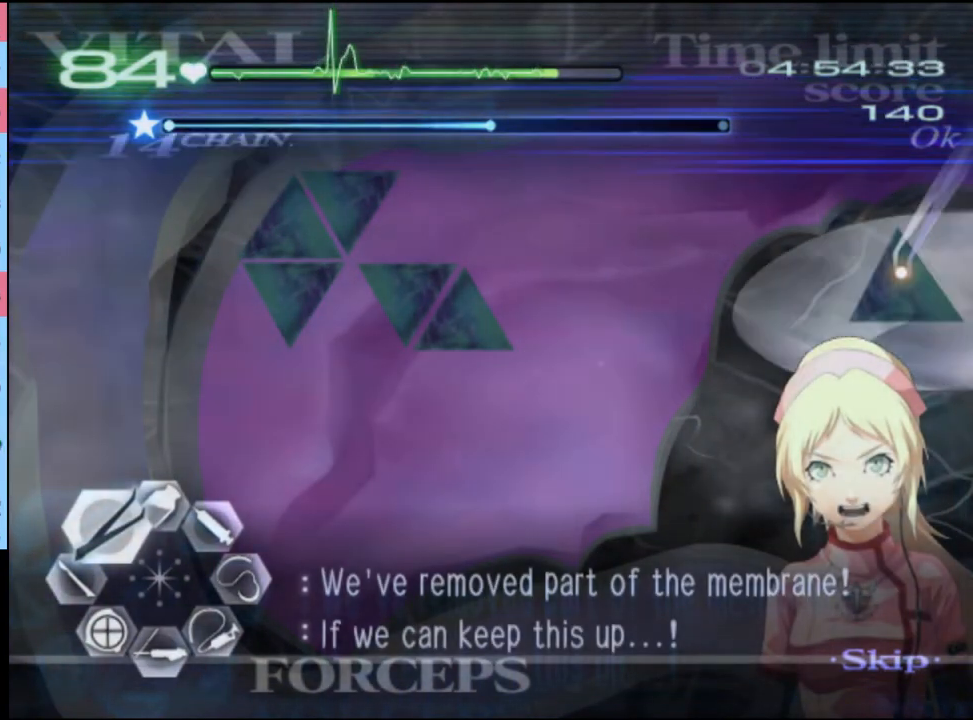
{"keys": ["a", "w"], "mouse": ["left", "right"], "events": [[34, "mouse_right", "up"], [367, "mouse_left", "down"], [367, "mouse_right", "down"]]}
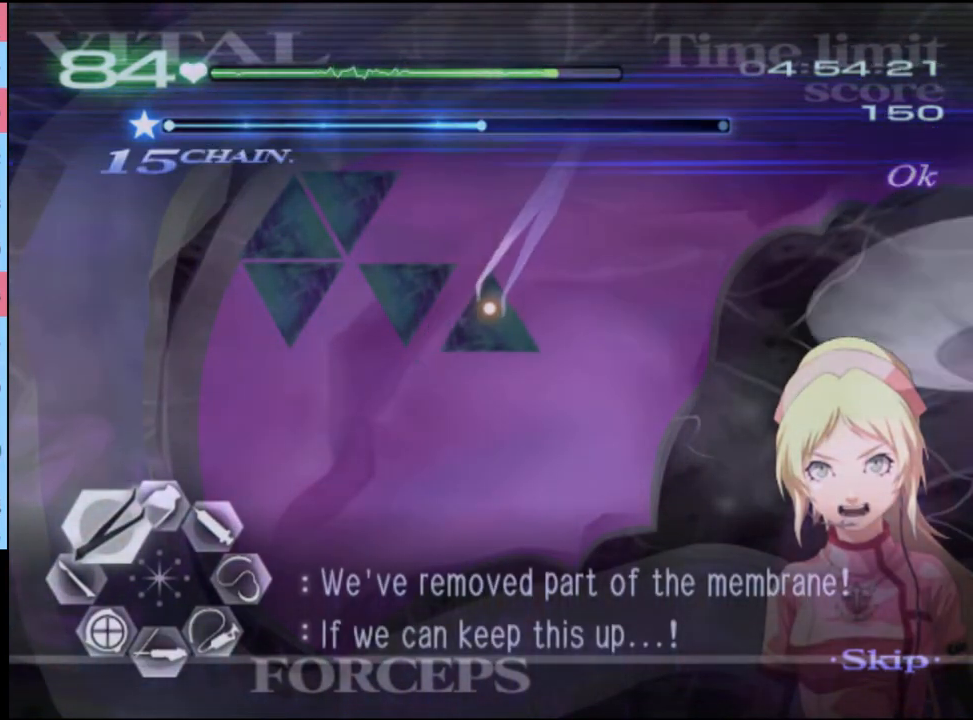
{"keys": ["a", "w"], "mouse": [], "events": [[134, "mouse_left", "up"], [167, "mouse_right", "up"]]}
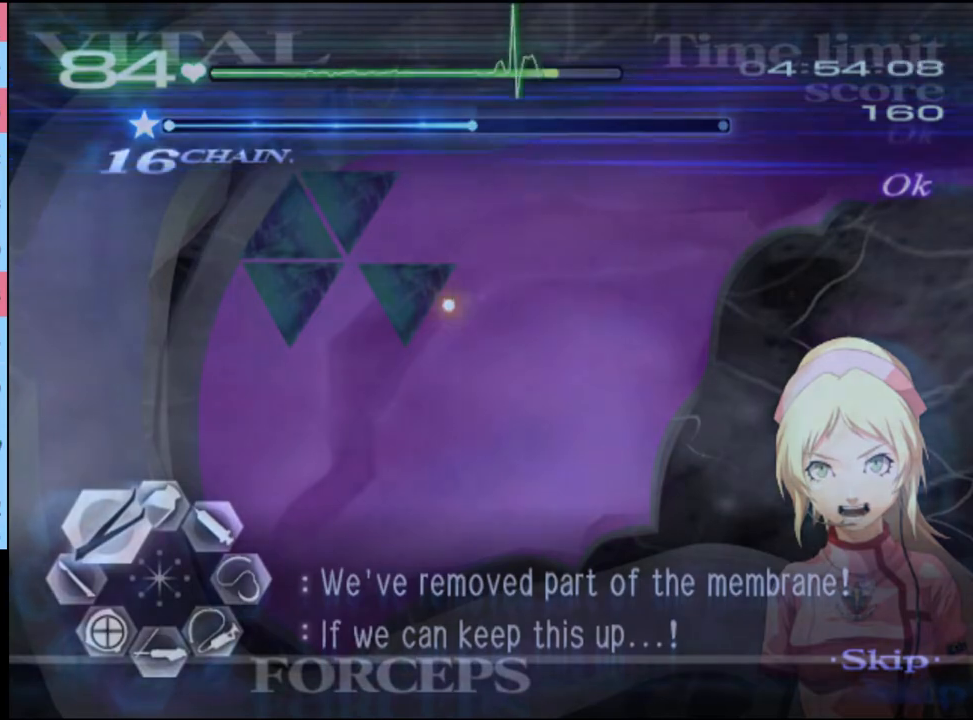
{"keys": ["a", "w"], "mouse": [], "events": [[67, "mouse_left", "down"], [67, "mouse_right", "down"], [334, "mouse_left", "up"], [334, "mouse_right", "up"]]}
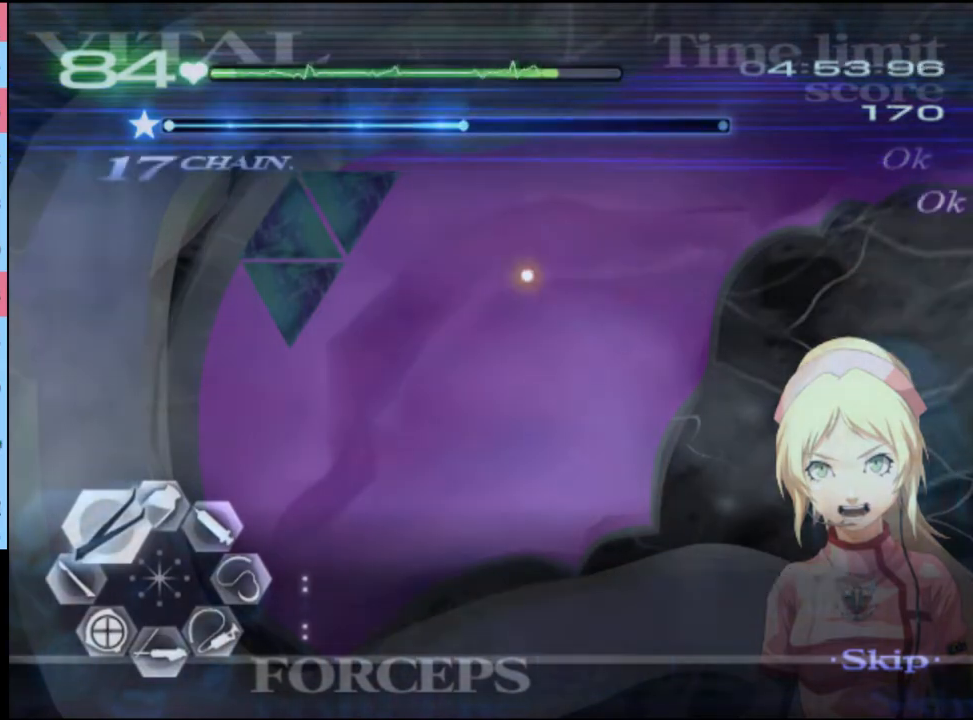
{"keys": ["a", "w"], "mouse": ["left", "right"], "events": [[267, "mouse_left", "down"], [267, "mouse_right", "down"]]}
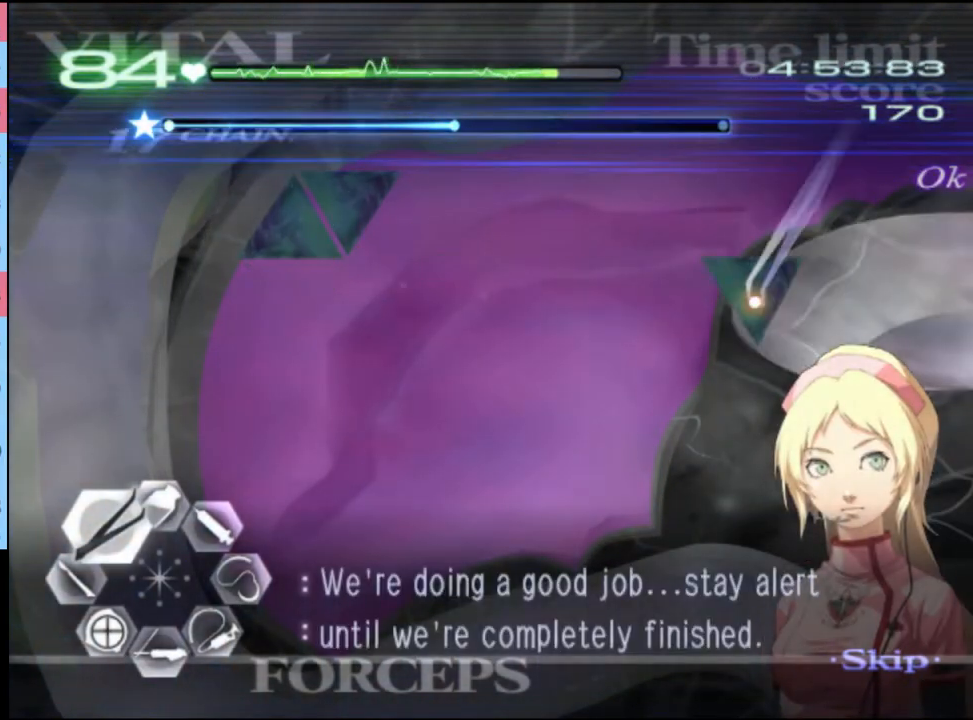
{"keys": ["a", "w"], "mouse": ["left", "right"], "events": [[34, "mouse_left", "up"], [34, "mouse_right", "up"], [467, "mouse_left", "down"], [500, "mouse_right", "down"]]}
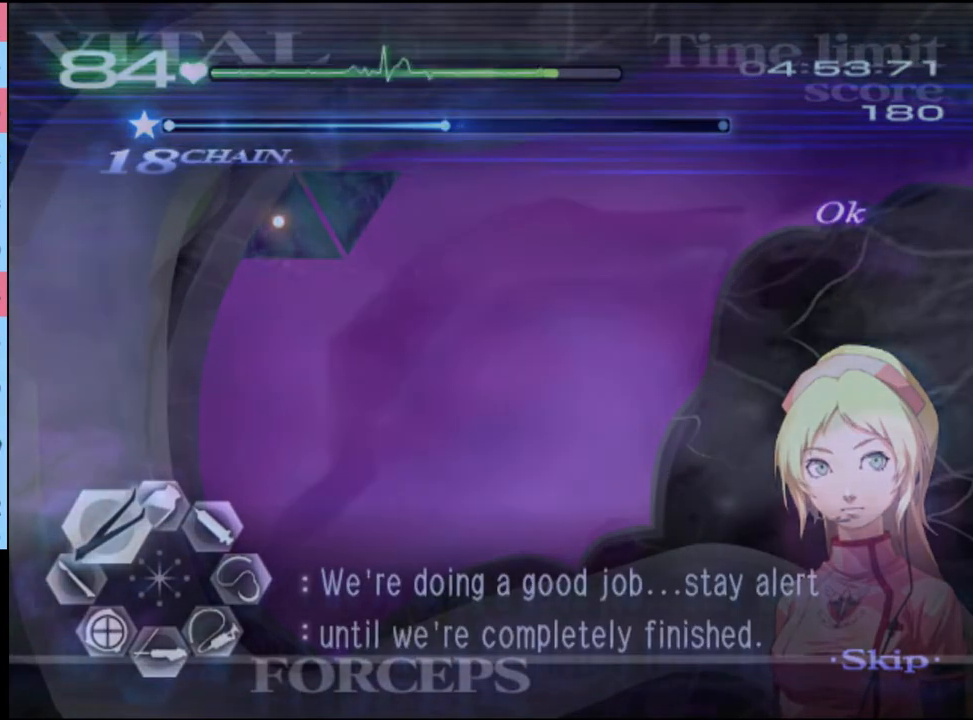
{"keys": ["a", "w"], "mouse": [], "events": [[267, "mouse_left", "up"], [300, "mouse_right", "up"]]}
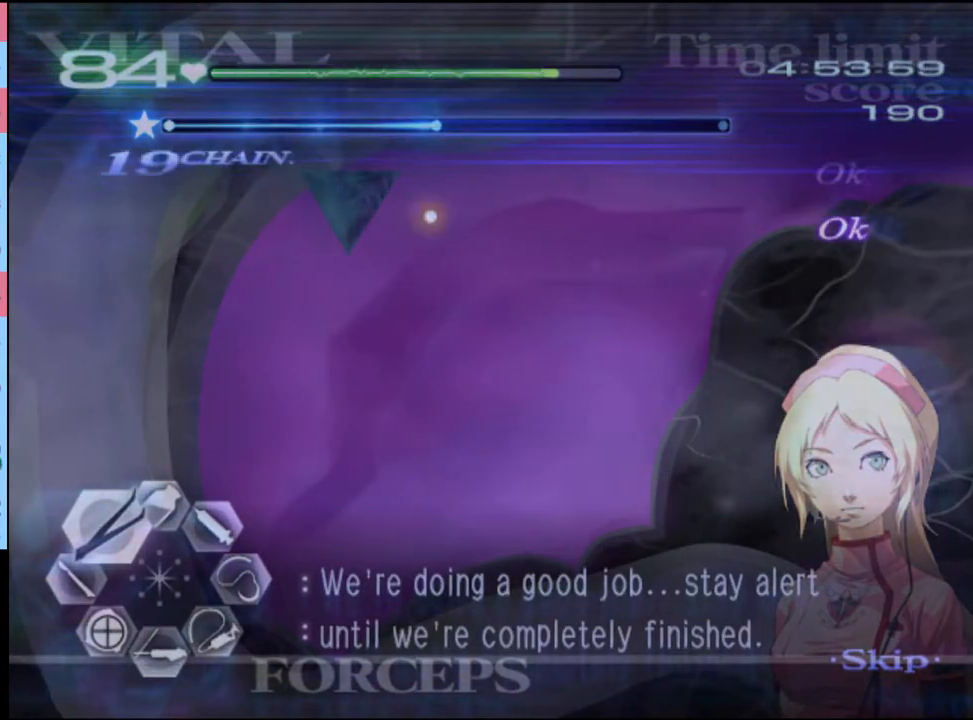
{"keys": ["a", "w"], "mouse": [], "events": [[167, "mouse_left", "down"], [200, "mouse_right", "down"], [467, "mouse_left", "up"], [467, "mouse_right", "up"]]}
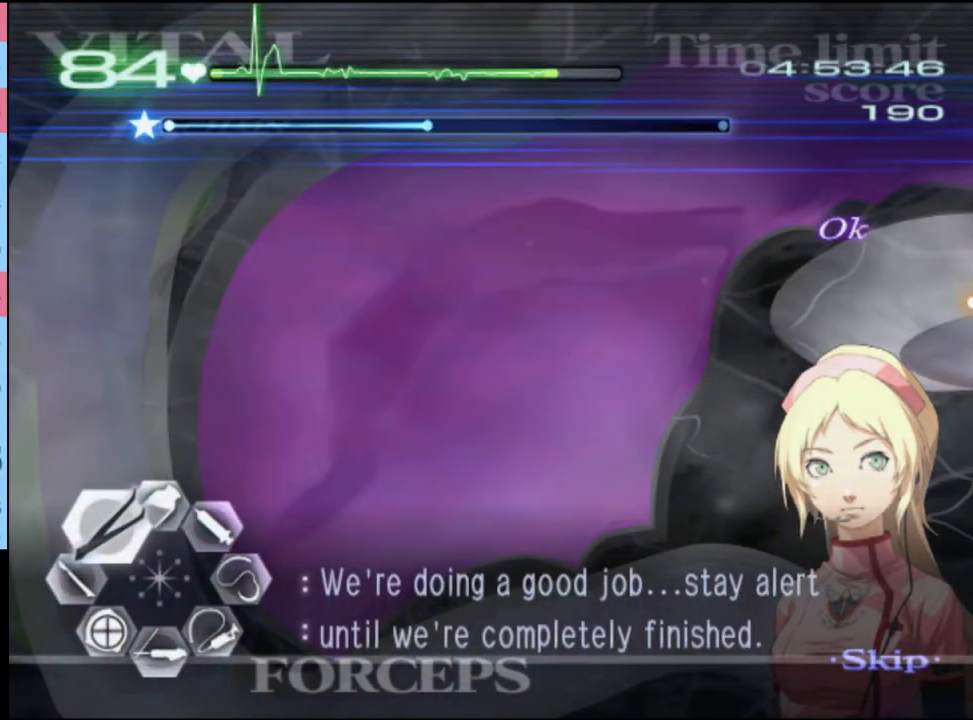
{"keys": [], "mouse": [], "events": [[367, "a", "up"], [367, "w", "up"]]}
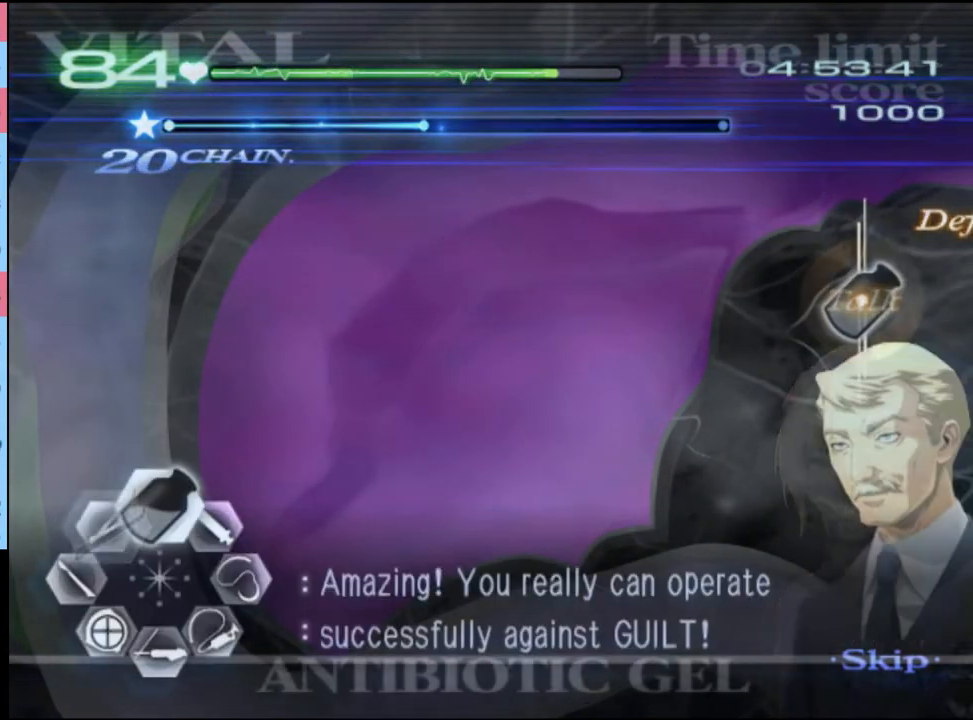
{"keys": [], "mouse": [], "events": []}
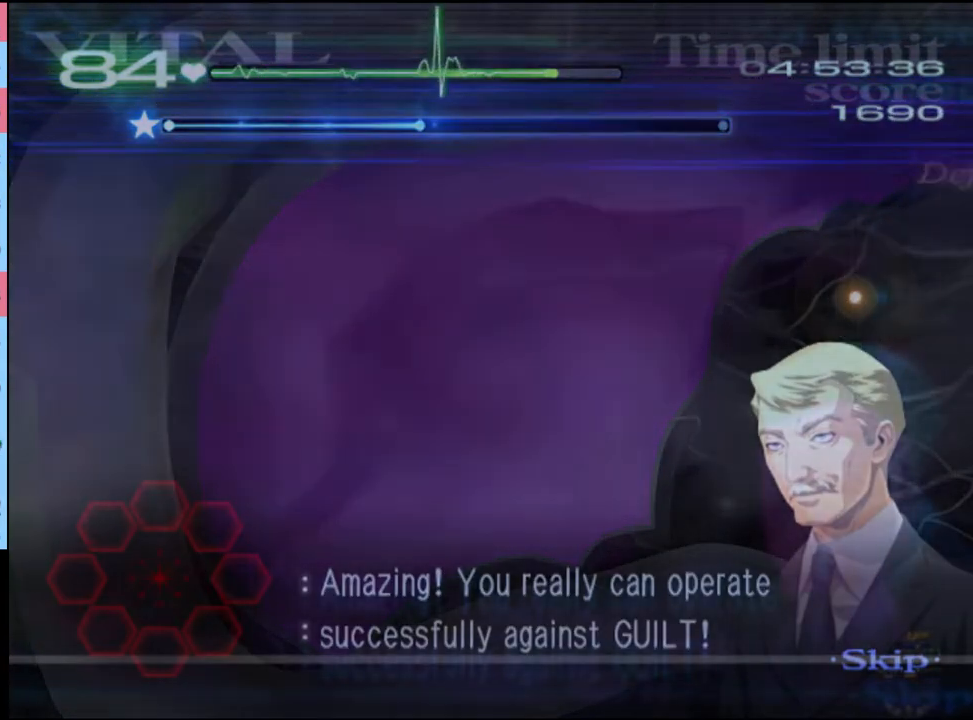
{"keys": ["shift"], "mouse": [], "events": [[500, "shift", "down"]]}
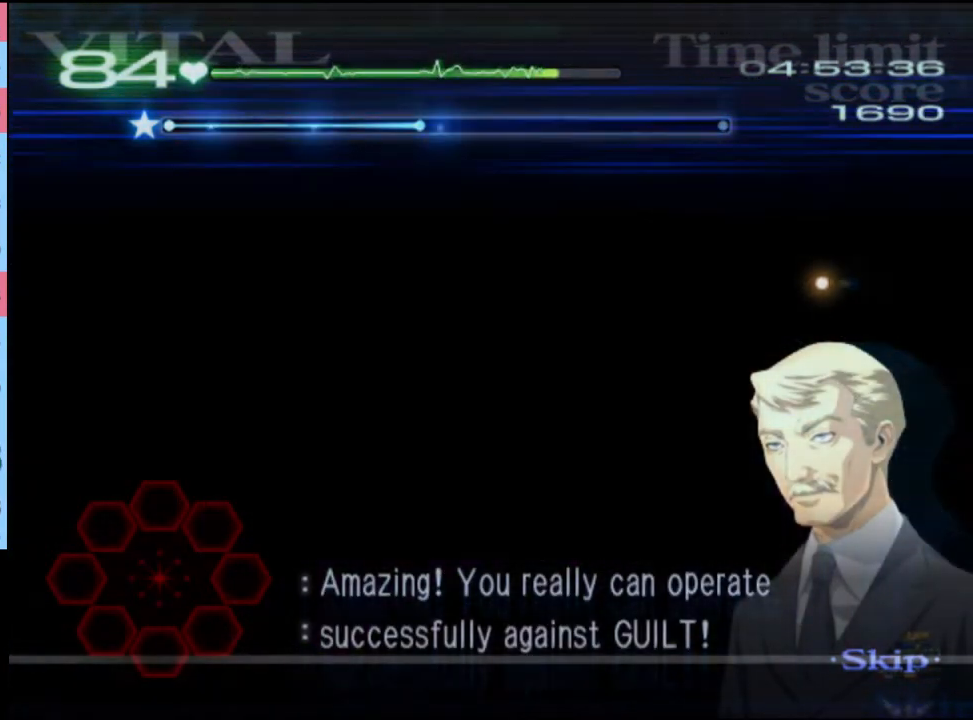
{"keys": ["shift"], "mouse": [], "events": [[100, "shift", "up"], [234, "shift", "down"], [334, "shift", "up"], [467, "shift", "down"]]}
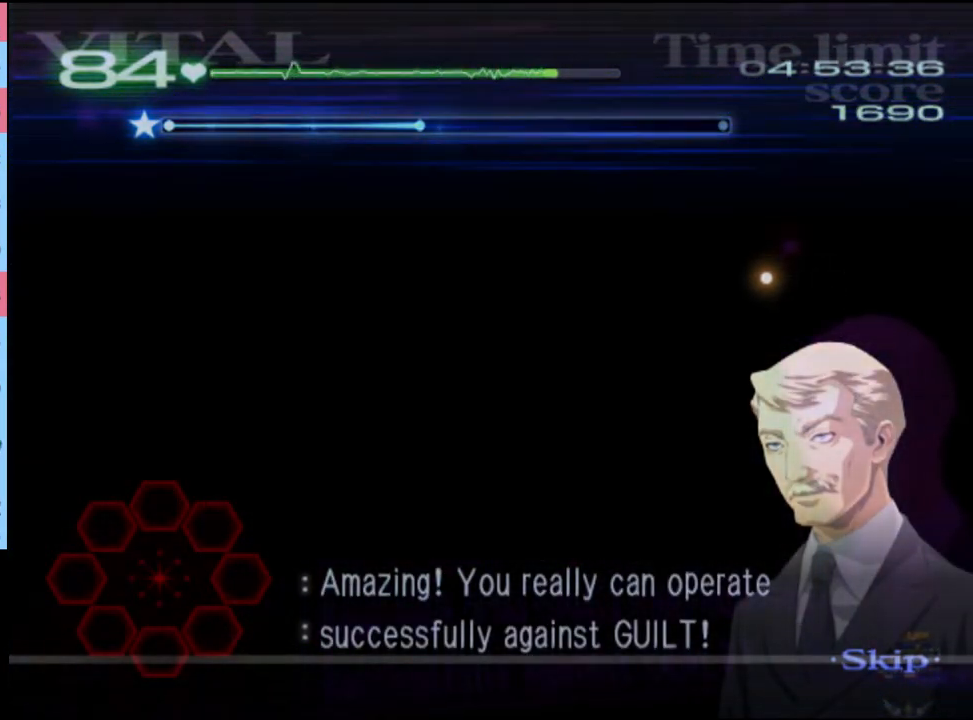
{"keys": [], "mouse": [], "events": [[67, "shift", "up"], [167, "shift", "down"], [300, "shift", "up"]]}
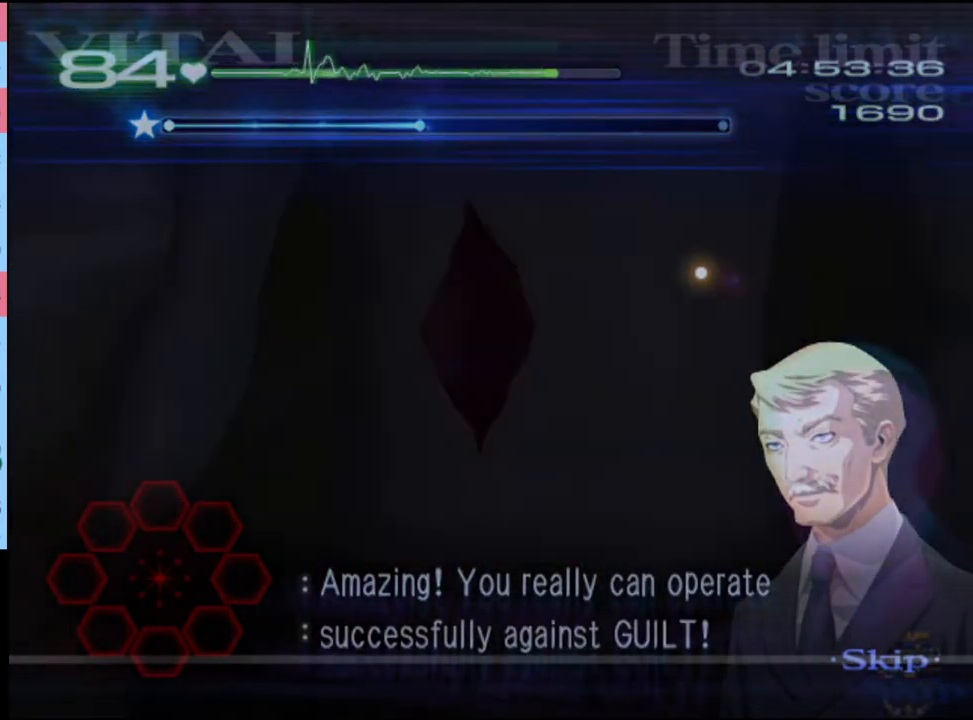
{"keys": ["d"], "mouse": [], "events": [[234, "d", "down"]]}
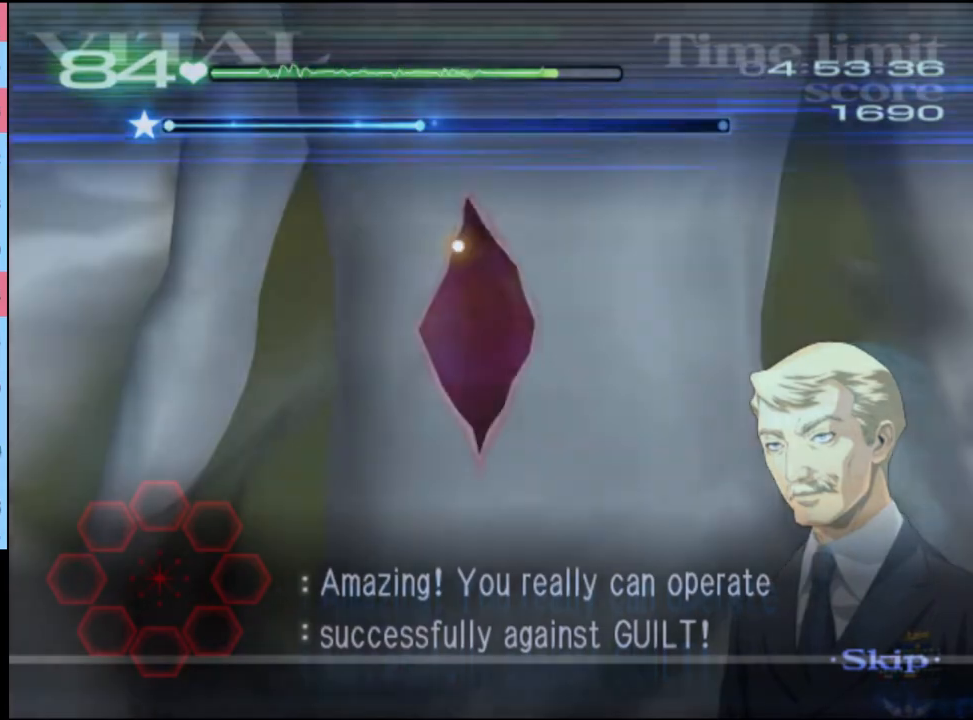
{"keys": ["d"], "mouse": ["left"], "events": [[434, "mouse_left", "down"]]}
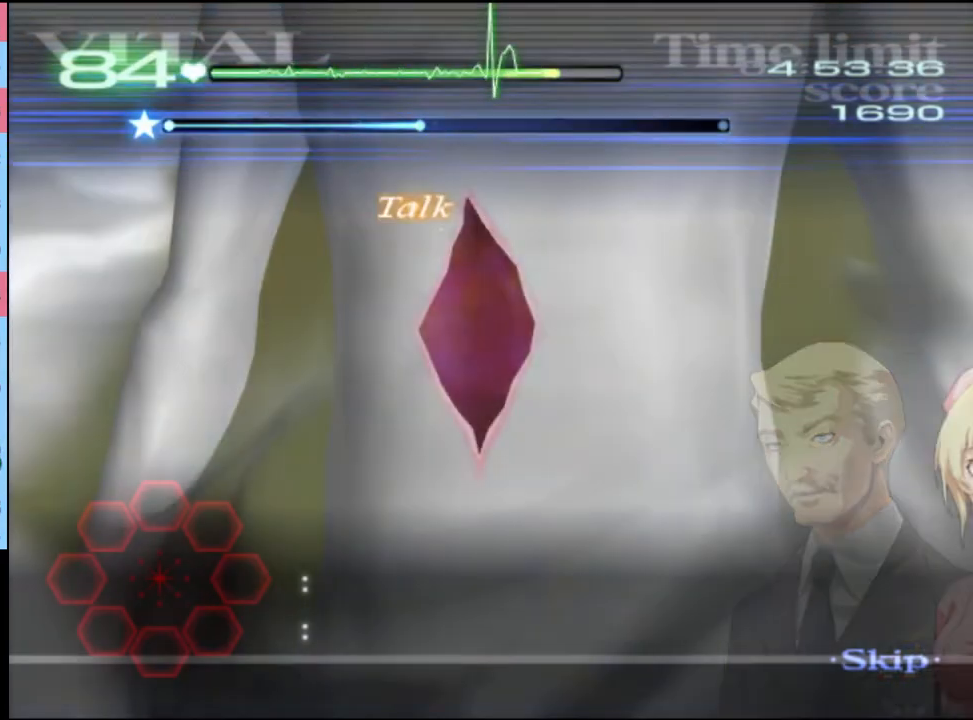
{"keys": ["d"], "mouse": [], "events": [[334, "mouse_left", "up"]]}
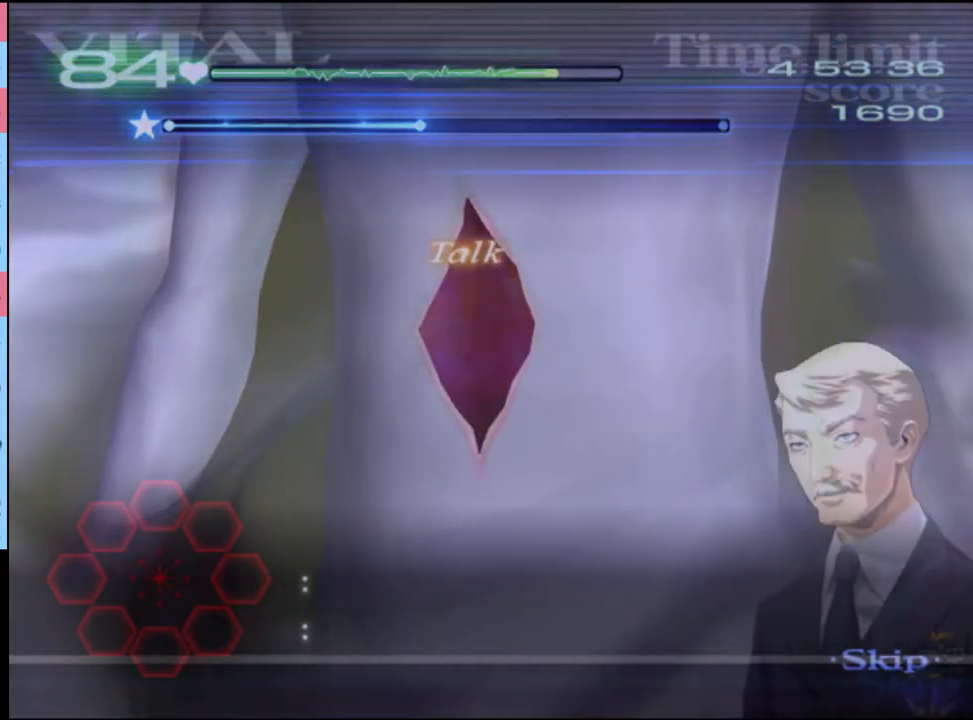
{"keys": ["d"], "mouse": ["left"], "events": [[400, "mouse_left", "down"]]}
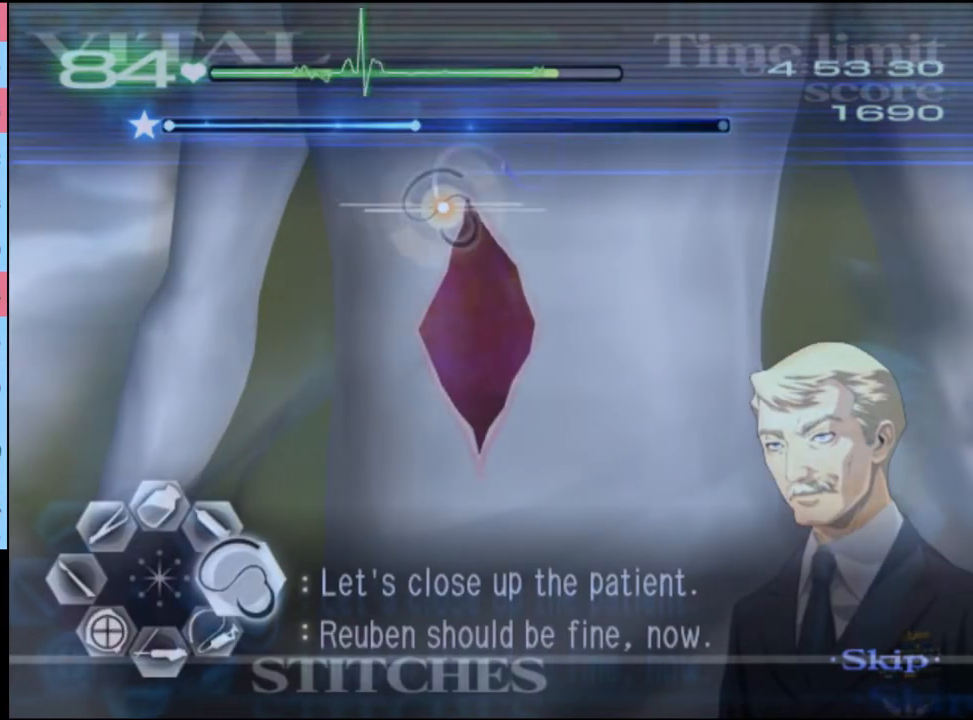
{"keys": ["d"], "mouse": [], "events": [[500, "mouse_left", "up"]]}
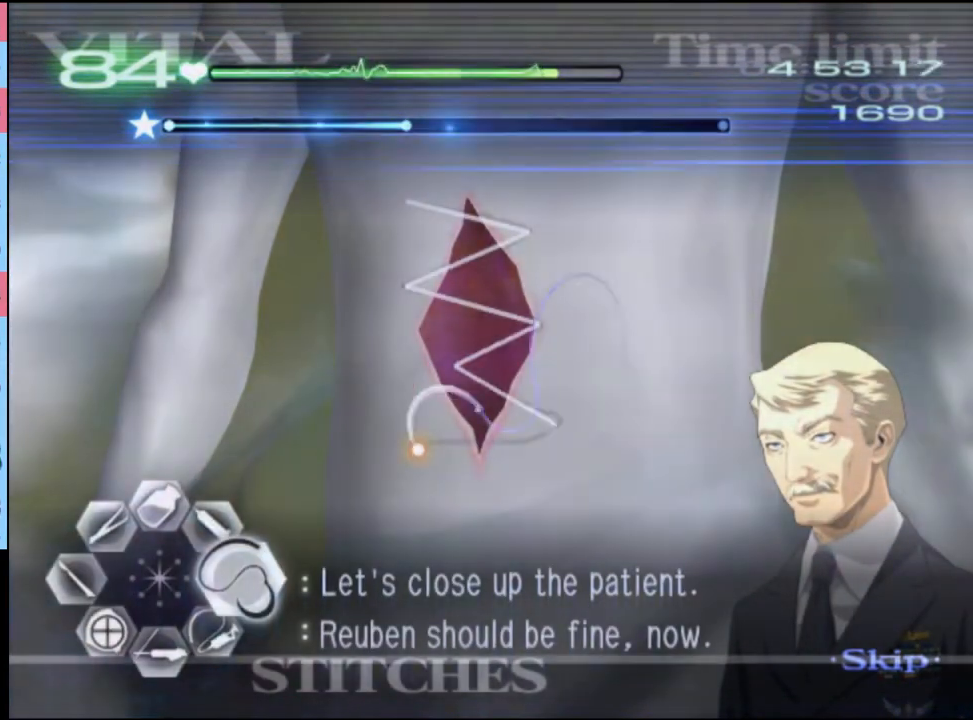
{"keys": [], "mouse": [], "events": [[134, "d", "up"]]}
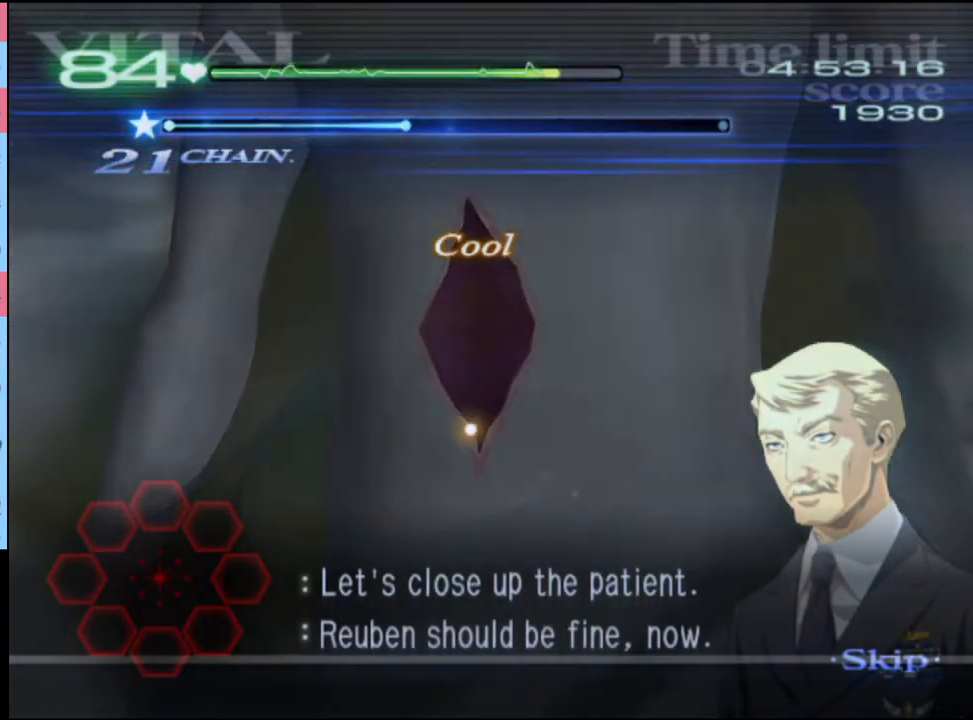
{"keys": [], "mouse": [], "events": []}
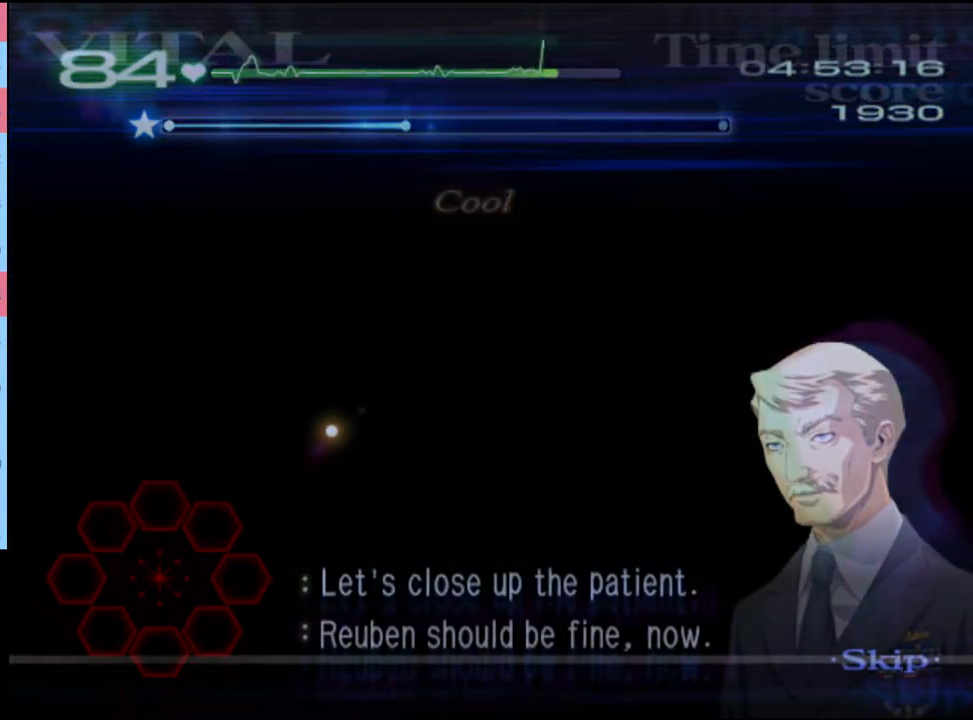
{"keys": [], "mouse": [], "events": []}
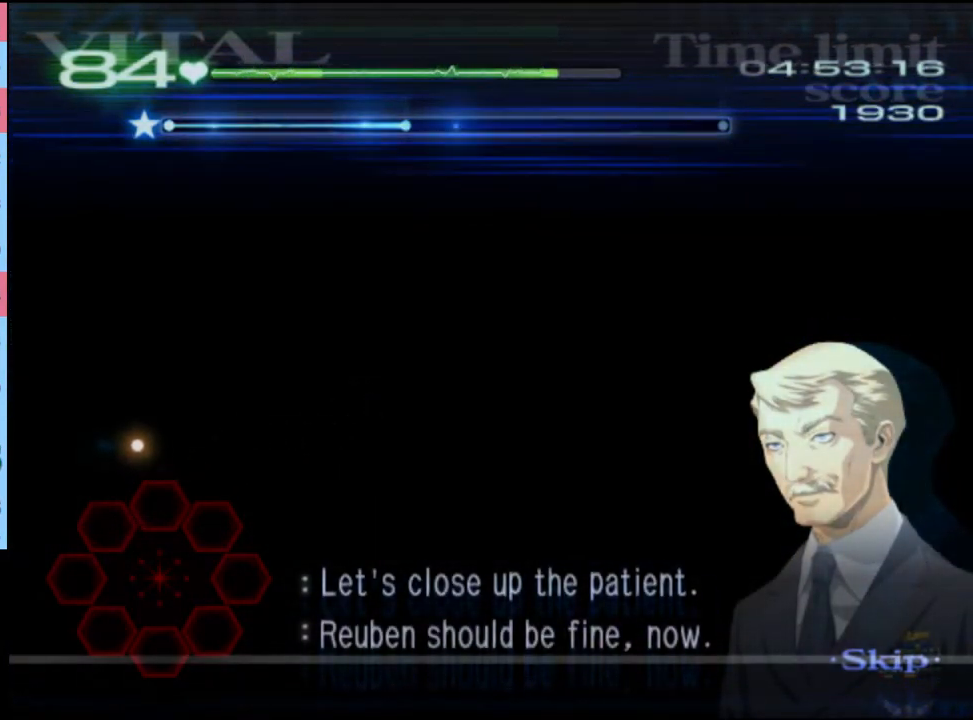
{"keys": [], "mouse": [], "events": []}
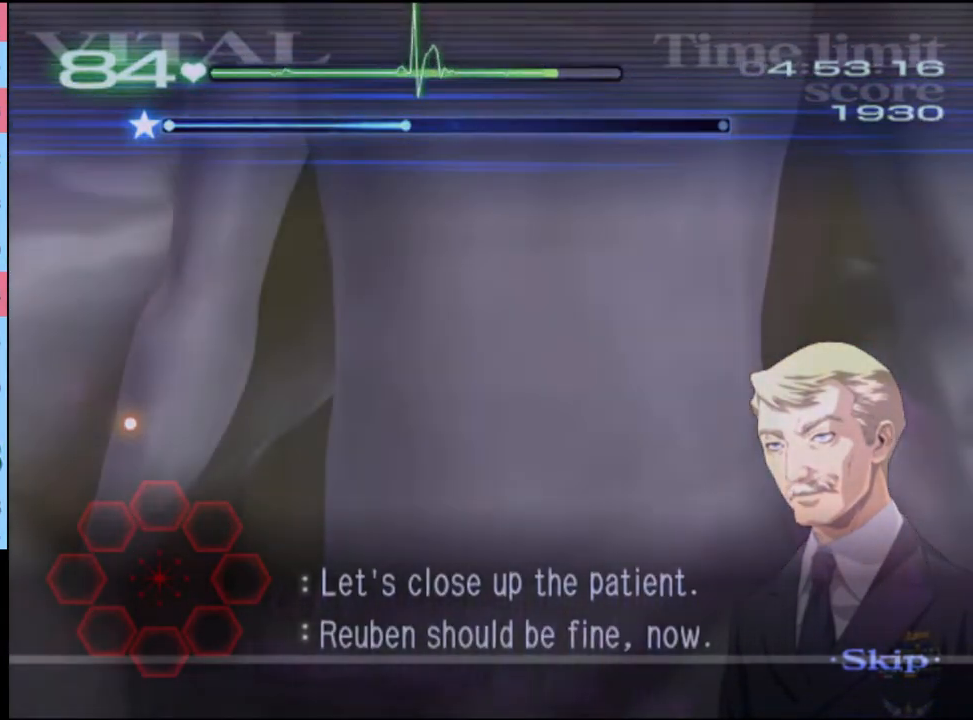
{"keys": [], "mouse": [], "events": []}
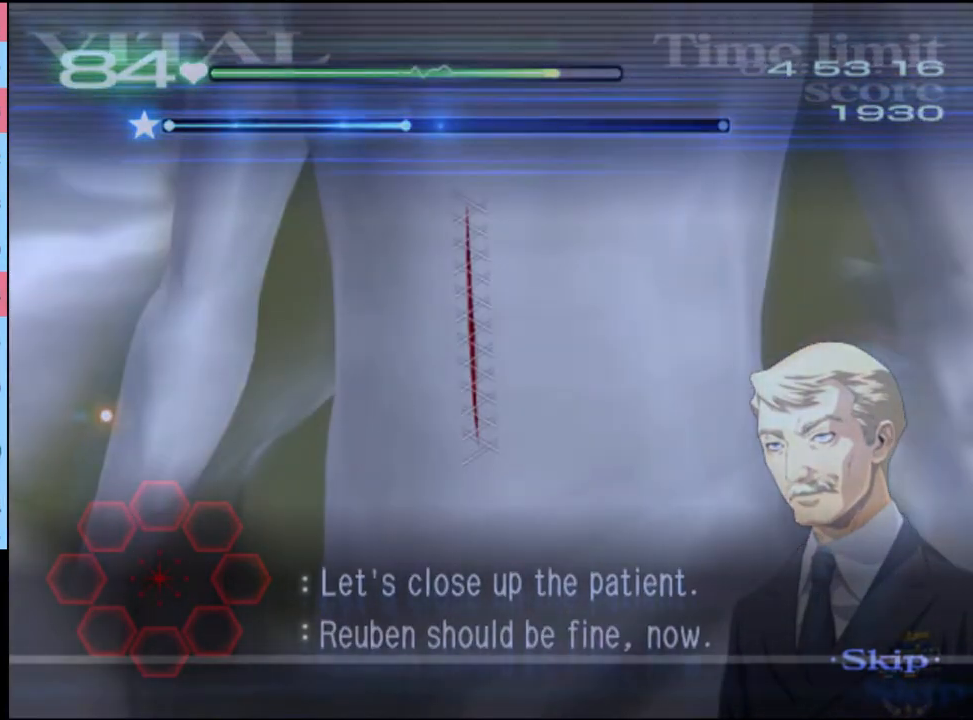
{"keys": [], "mouse": [], "events": [[134, "mouse_left", "down"], [234, "mouse_left", "up"]]}